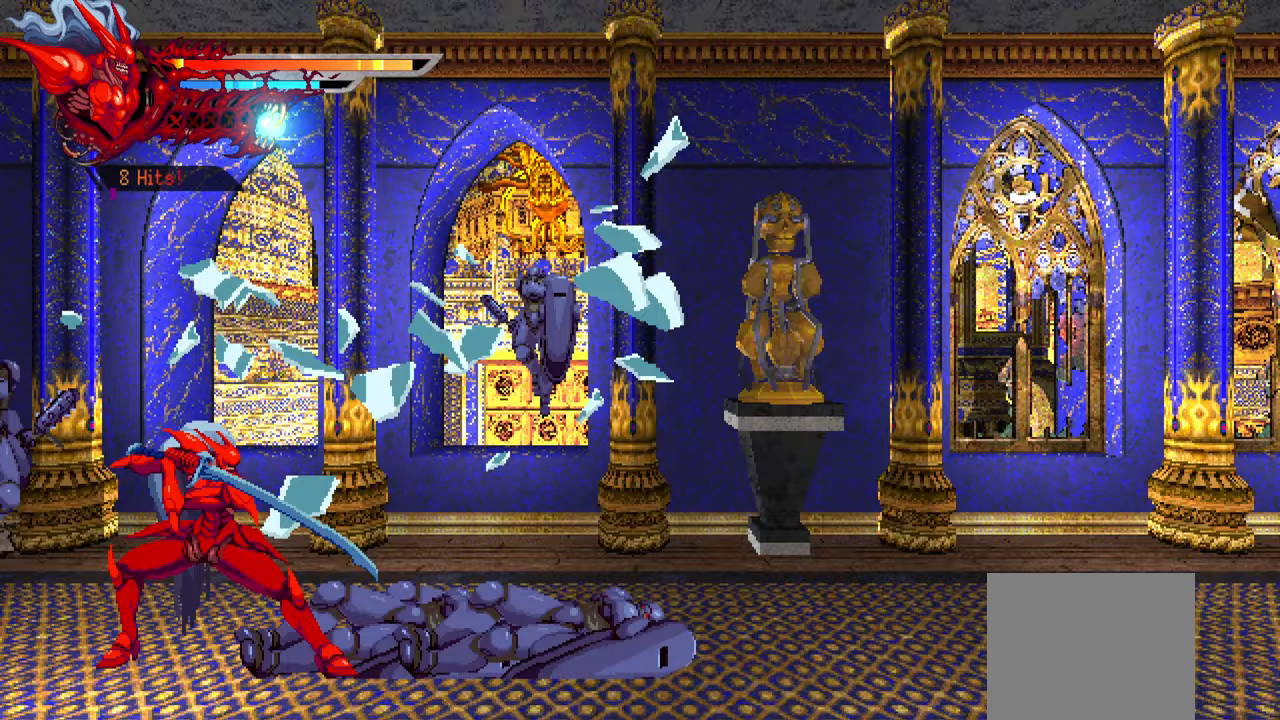
Gameplay with a controller (PlayStation layout); each line is a JSON object with the inputs held at the frame after it. "events" lists button and stick changes between this image and that frame as [ms after this image, input, new state], when the widget could be followed in between. Not read: left_stick.
{"buttons": ["DPAD_RIGHT"], "right_stick": "center", "events": [[200, "DPAD_RIGHT", "down"], [300, "SQUARE", "down"], [367, "SQUARE", "up"]]}
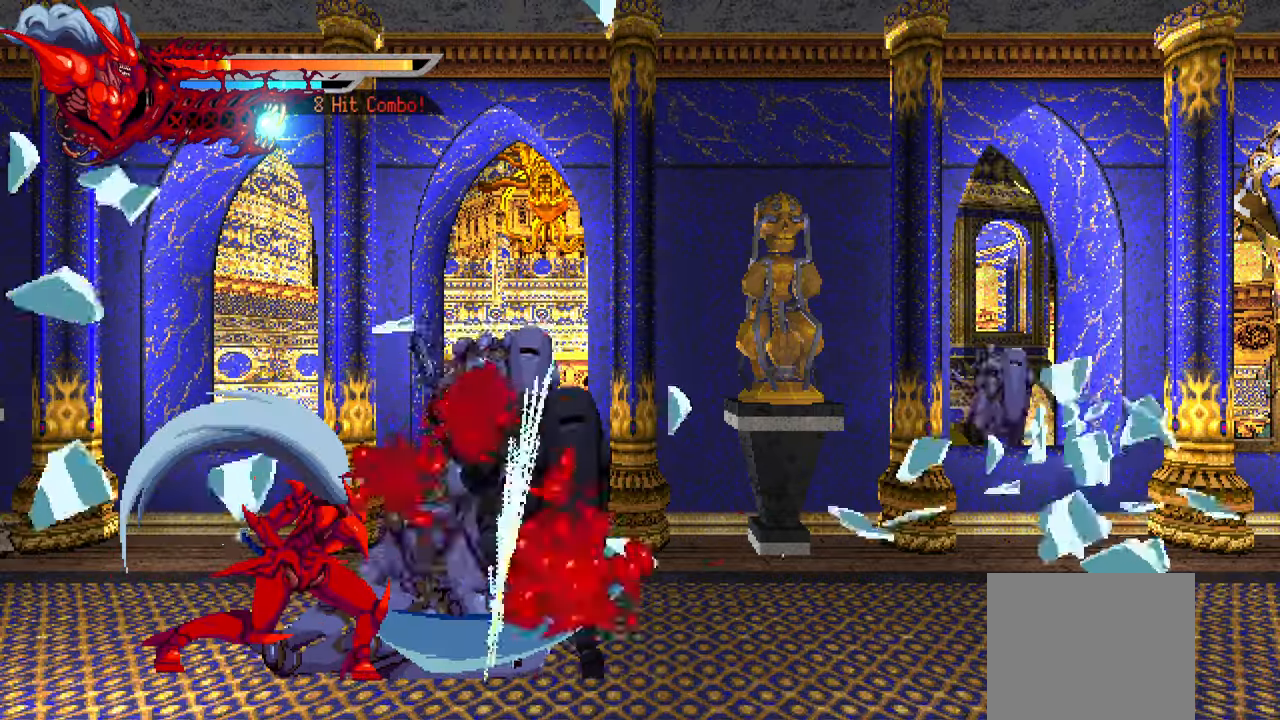
{"buttons": ["DPAD_RIGHT"], "right_stick": "center", "events": [[83, "SQUARE", "down"], [167, "SQUARE", "up"], [250, "SQUARE", "down"], [300, "SQUARE", "up"], [367, "SQUARE", "down"], [433, "SQUARE", "up"]]}
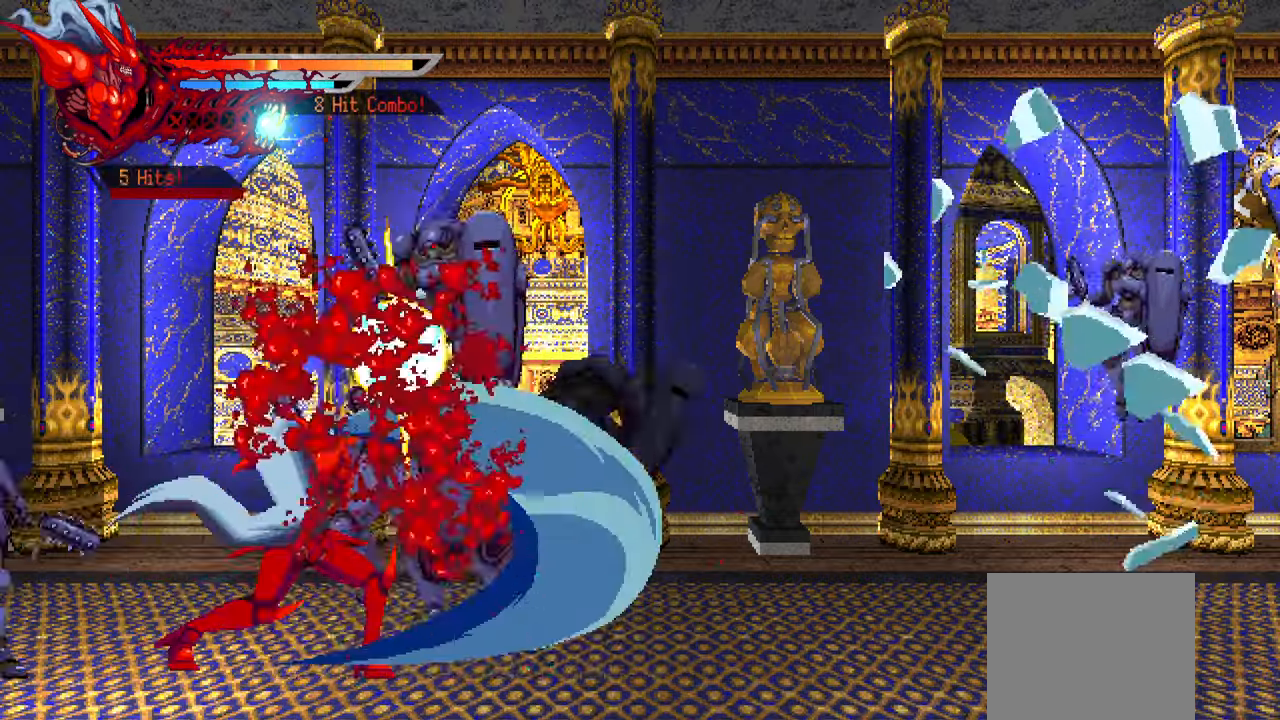
{"buttons": ["L1", "DPAD_RIGHT"], "right_stick": "center", "events": [[33, "TRIANGLE", "down"], [117, "TRIANGLE", "up"], [167, "TRIANGLE", "down"], [250, "TRIANGLE", "up"], [300, "TRIANGLE", "down"], [383, "TRIANGLE", "up"], [467, "L1", "down"]]}
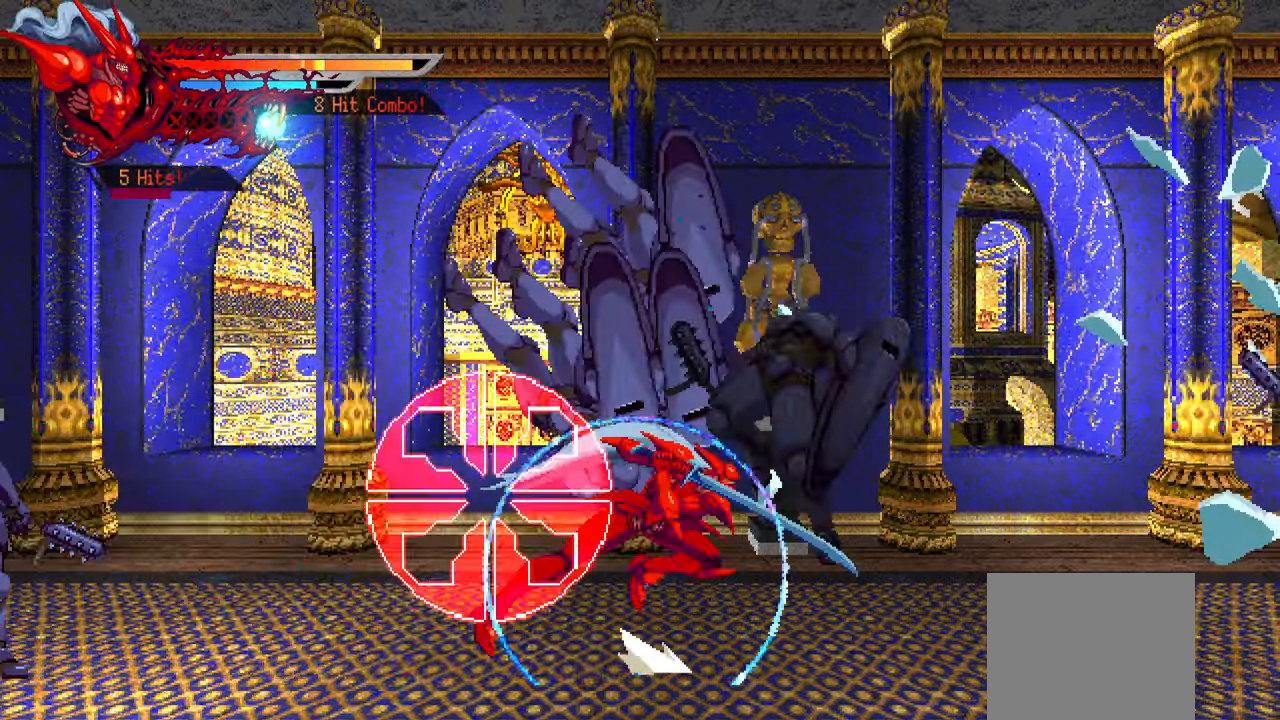
{"buttons": ["DPAD_RIGHT"], "right_stick": "center", "events": [[167, "L1", "up"]]}
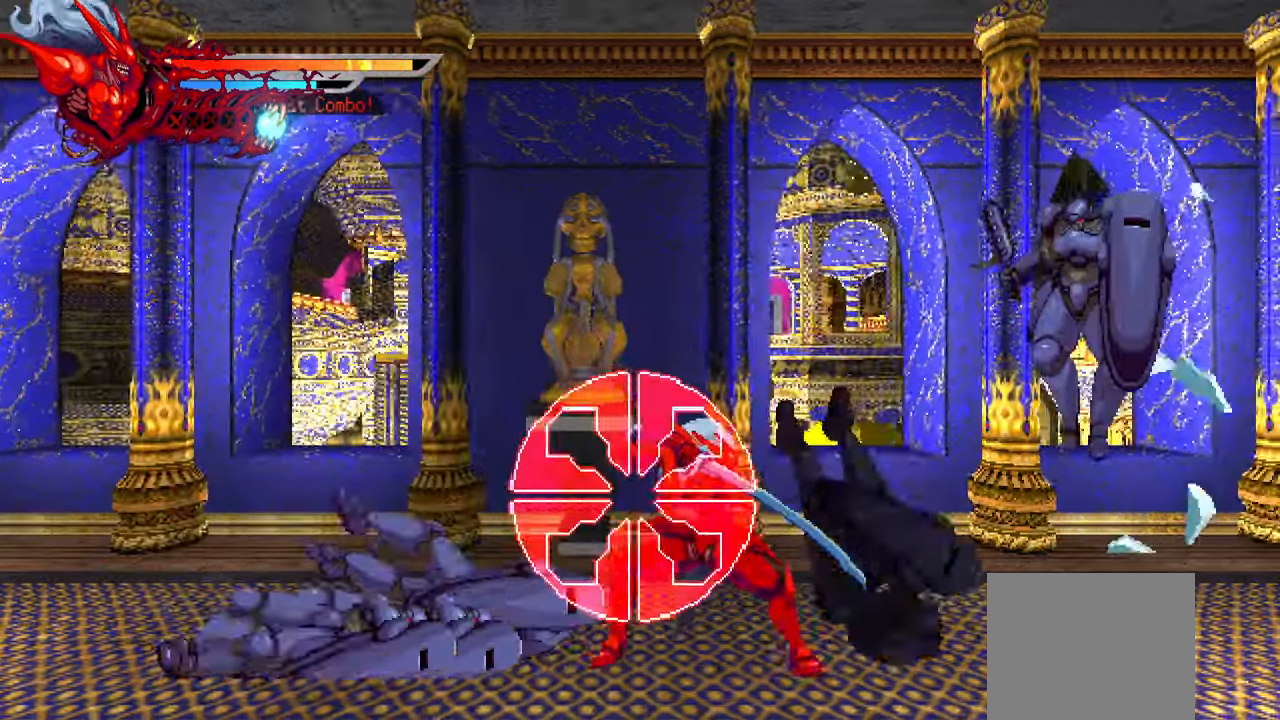
{"buttons": ["SQUARE", "DPAD_RIGHT"], "right_stick": "center", "events": [[283, "SQUARE", "down"], [367, "SQUARE", "up"], [483, "SQUARE", "down"]]}
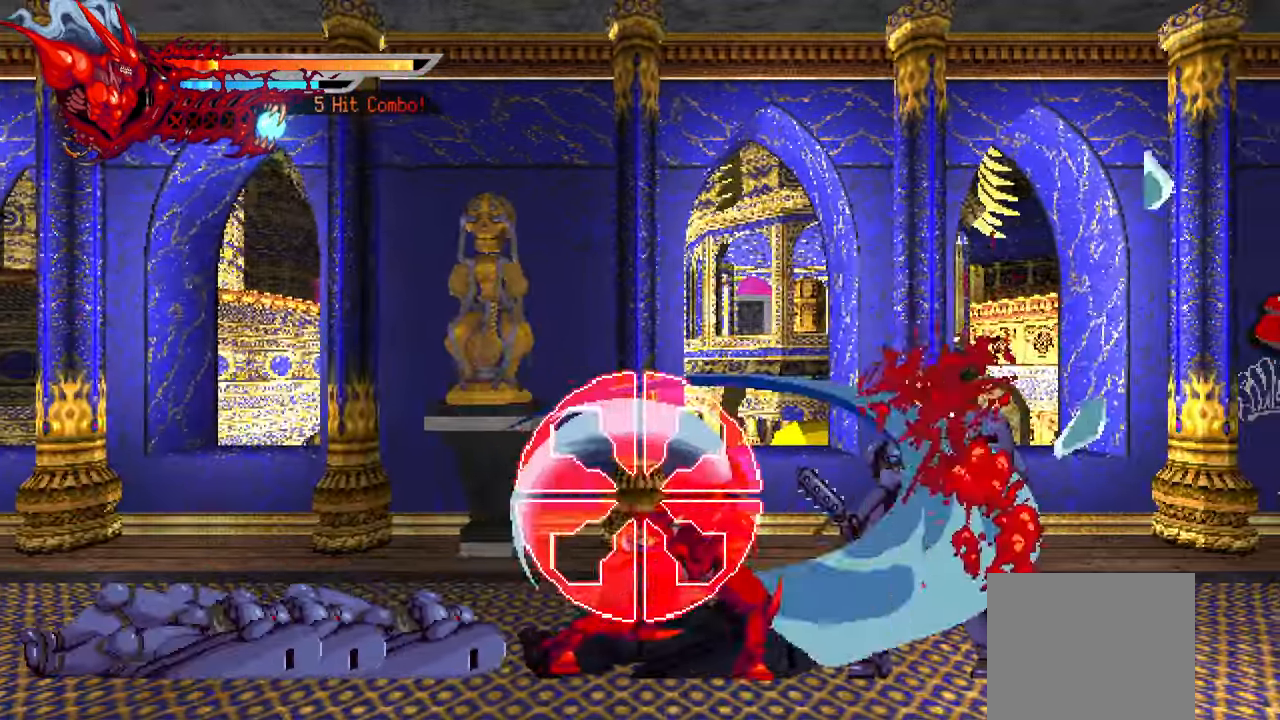
{"buttons": ["TRIANGLE", "DPAD_RIGHT"], "right_stick": "center", "events": [[17, "SQUARE", "up"], [167, "TRIANGLE", "down"], [250, "TRIANGLE", "up"], [333, "TRIANGLE", "down"], [383, "TRIANGLE", "up"], [433, "TRIANGLE", "down"]]}
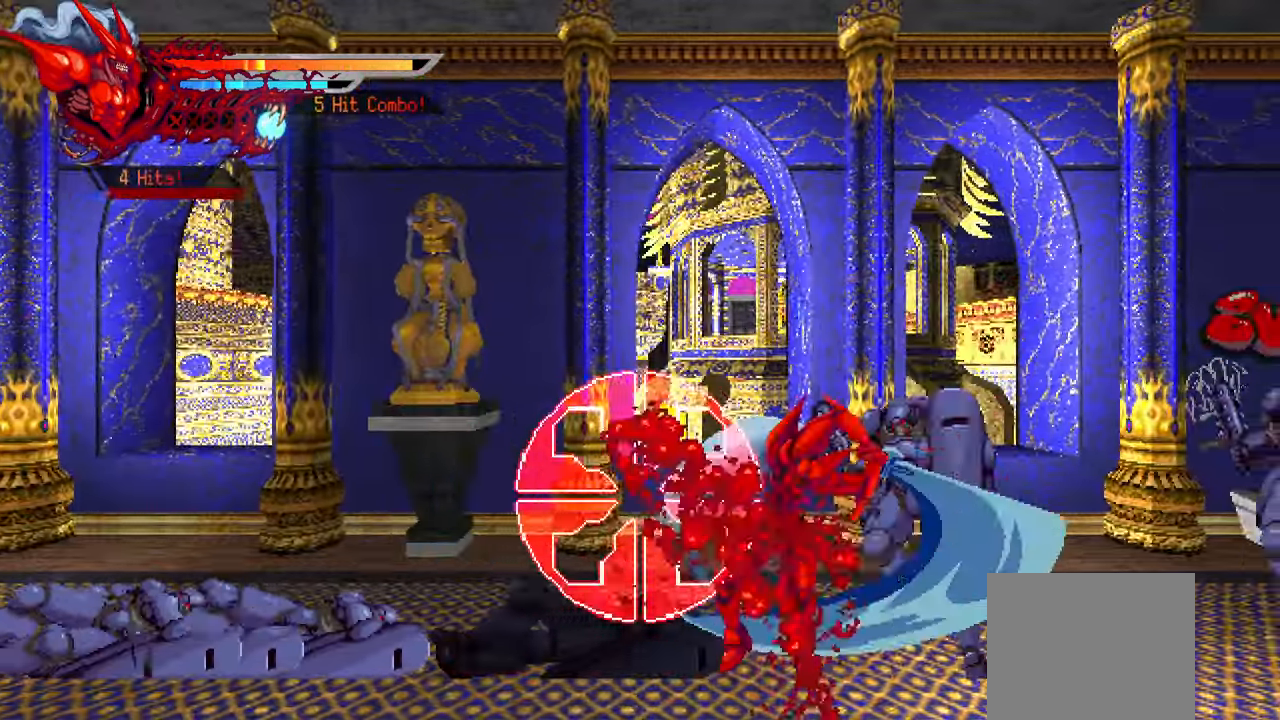
{"buttons": ["SQUARE", "DPAD_RIGHT"], "right_stick": "center", "events": [[33, "TRIANGLE", "up"], [133, "L1", "down"], [333, "L1", "up"], [450, "SQUARE", "down"]]}
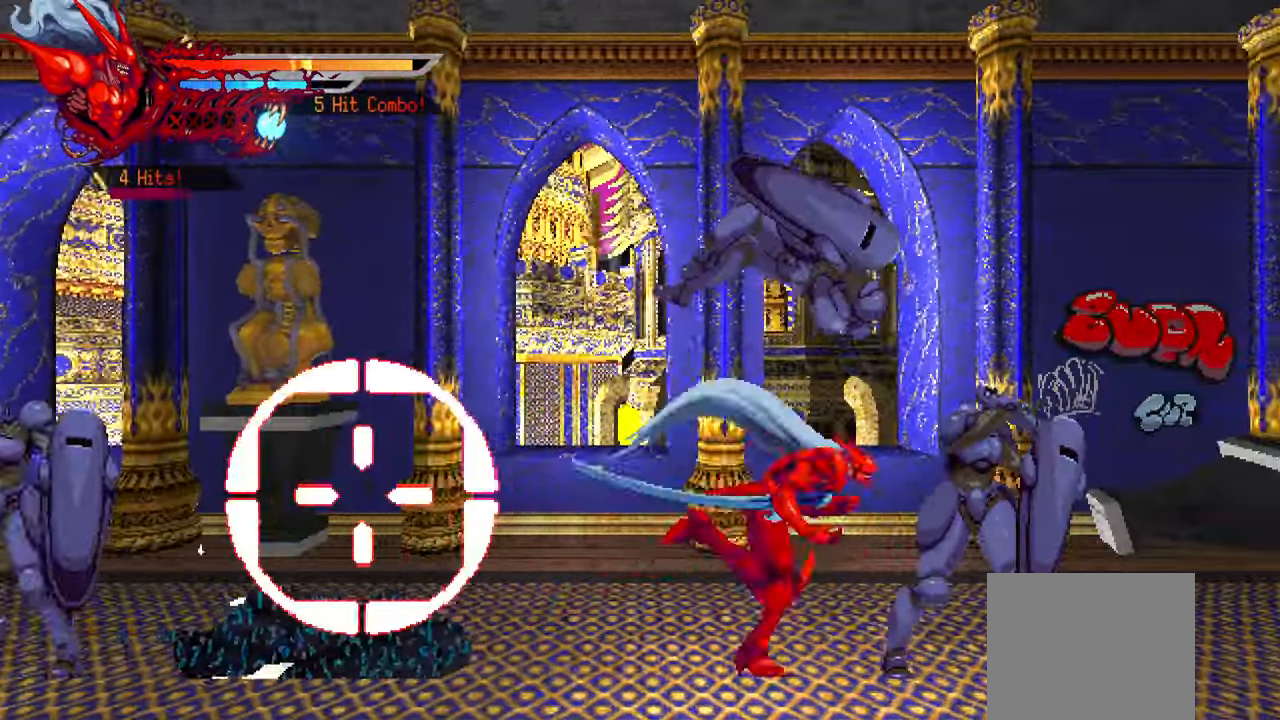
{"buttons": ["L1", "DPAD_RIGHT"], "right_stick": "center", "events": [[33, "SQUARE", "up"], [350, "L1", "down"]]}
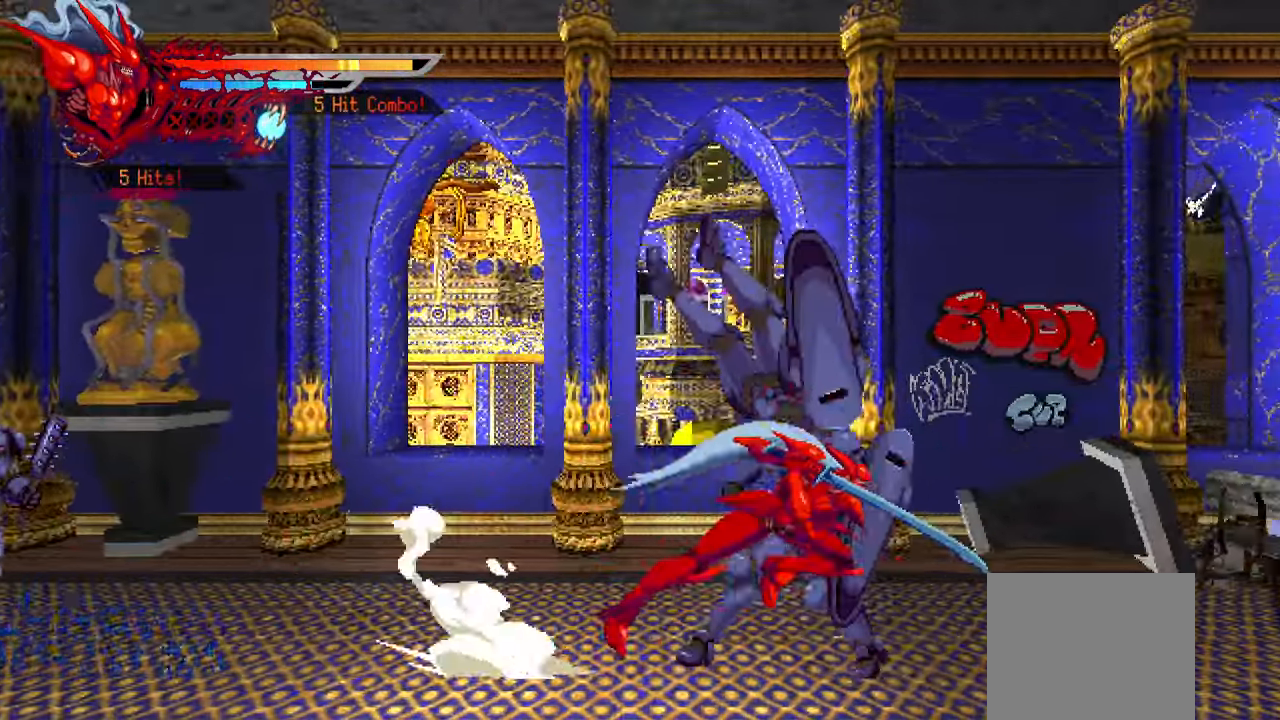
{"buttons": ["SQUARE", "DPAD_LEFT"], "right_stick": "center", "events": [[33, "L1", "up"], [167, "DPAD_RIGHT", "up"], [267, "DPAD_LEFT", "down"], [300, "SQUARE", "down"], [400, "SQUARE", "up"], [484, "SQUARE", "down"]]}
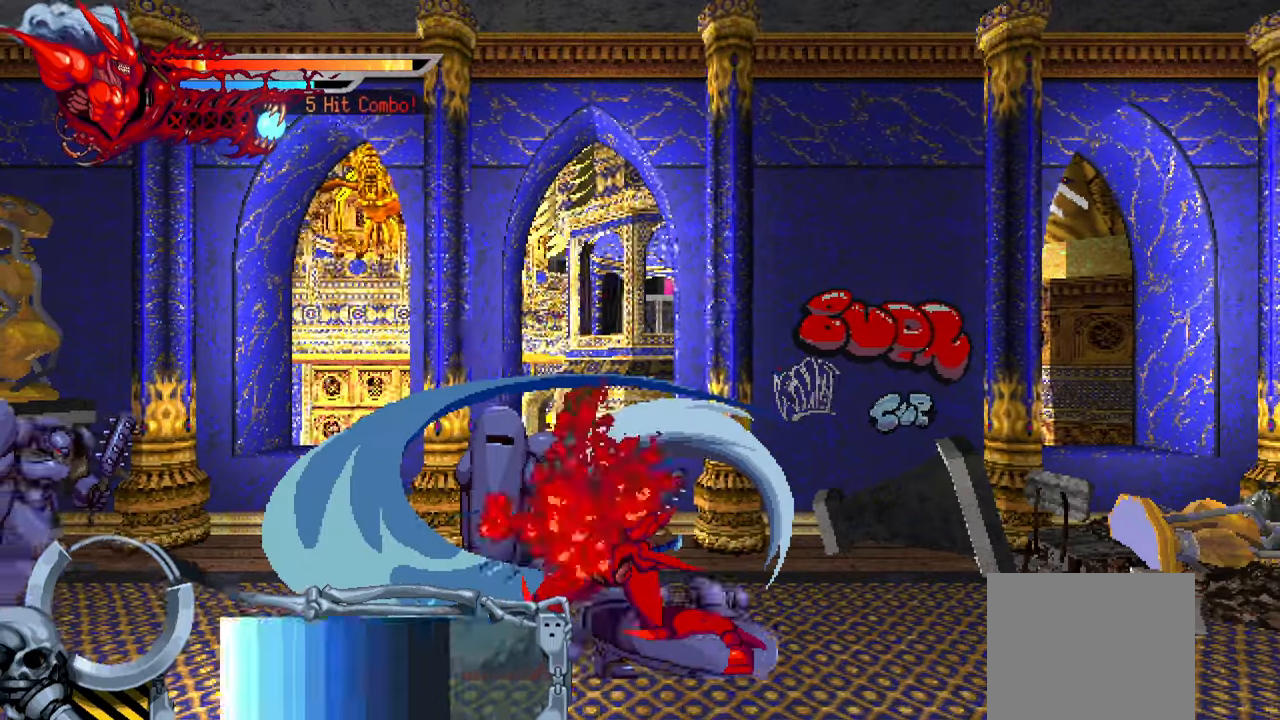
{"buttons": ["DPAD_LEFT"], "right_stick": "center", "events": [[34, "SQUARE", "up"], [134, "SQUARE", "down"], [200, "SQUARE", "up"], [284, "SQUARE", "down"], [334, "SQUARE", "up"], [417, "SQUARE", "down"], [484, "SQUARE", "up"]]}
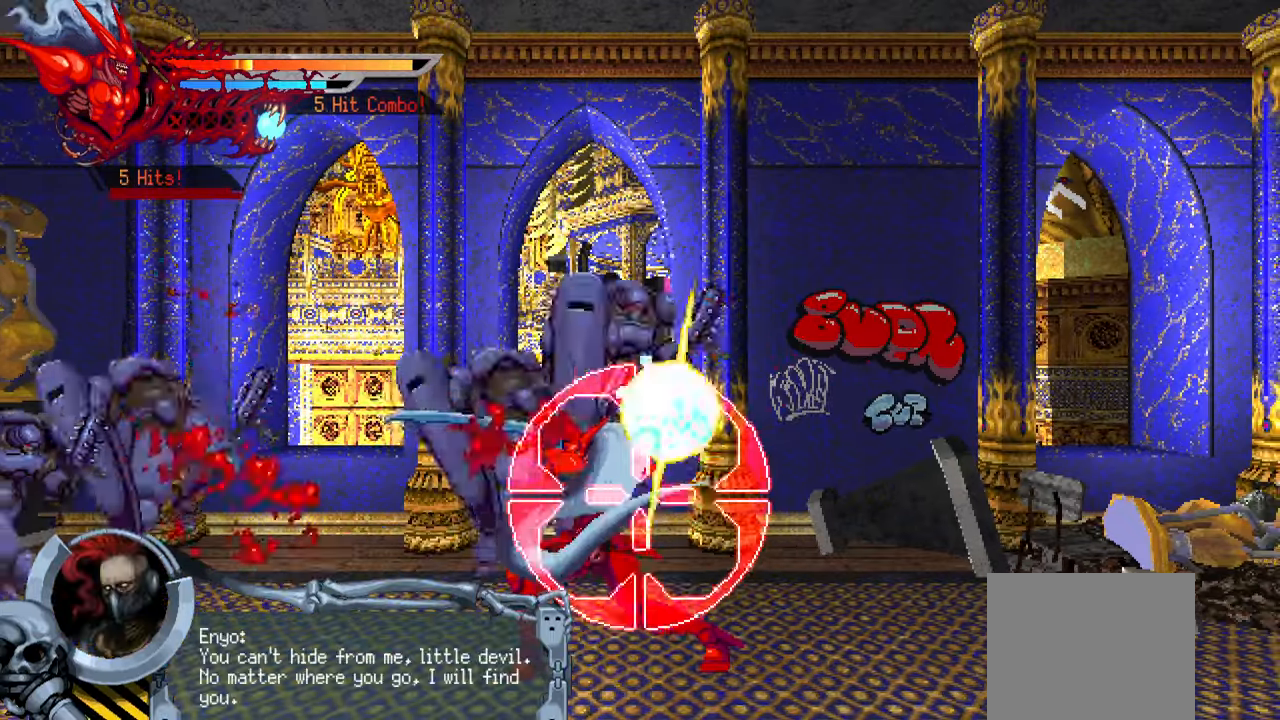
{"buttons": ["SQUARE", "DPAD_LEFT"], "right_stick": "center", "events": [[234, "SQUARE", "down"], [300, "SQUARE", "up"], [417, "SQUARE", "down"], [434, "SQUARE", "up"], [500, "SQUARE", "down"]]}
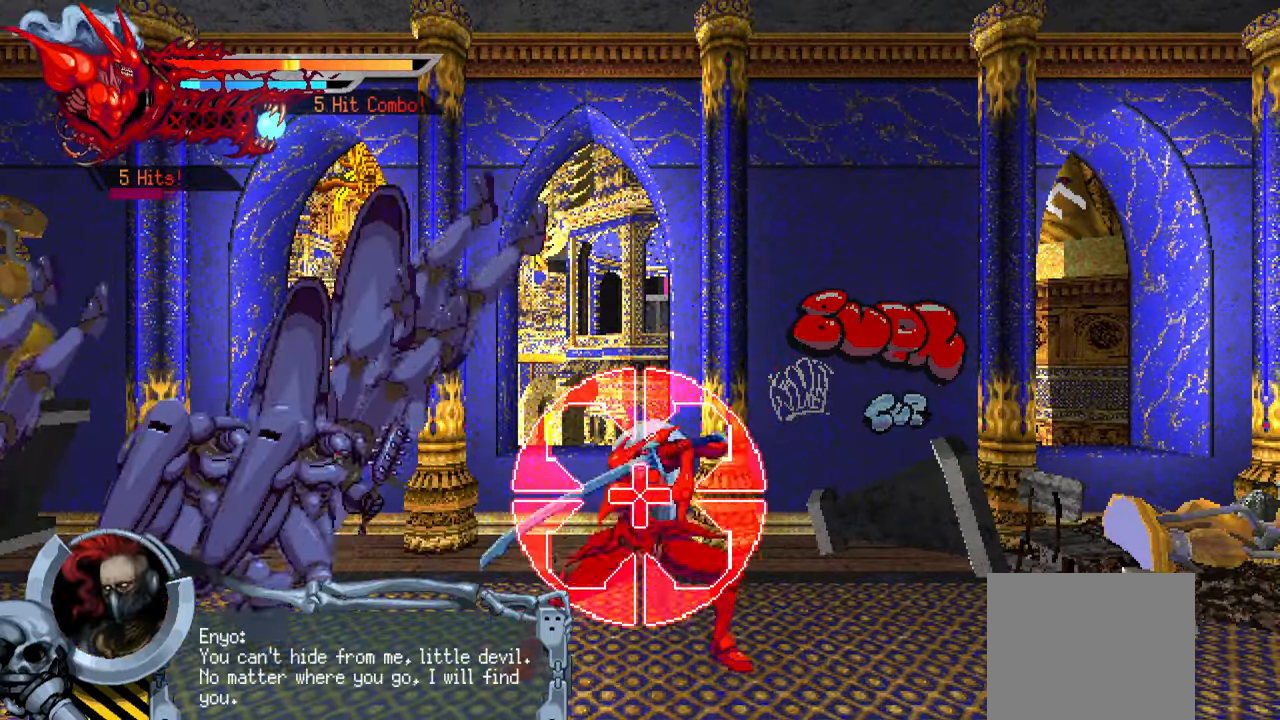
{"buttons": ["DPAD_LEFT"], "right_stick": "center", "events": [[84, "SQUARE", "up"], [84, "right_stick", "up-right"], [184, "SQUARE", "down"], [200, "SQUARE", "up"], [284, "SQUARE", "down"], [284, "right_stick", "center"], [367, "SQUARE", "up"], [434, "SQUARE", "down"], [500, "SQUARE", "up"]]}
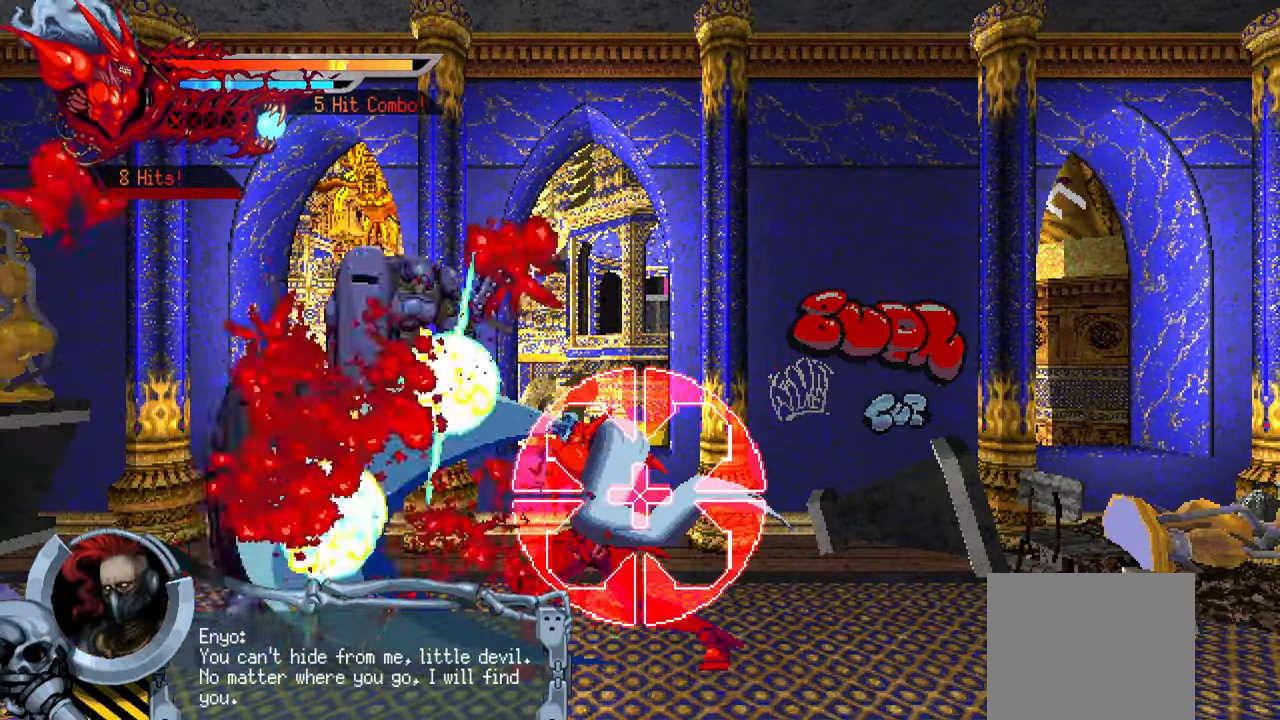
{"buttons": ["TRIANGLE", "DPAD_LEFT"], "right_stick": "center", "events": [[17, "L1", "down"], [167, "L1", "up"], [300, "TRIANGLE", "down"], [400, "TRIANGLE", "up"], [467, "TRIANGLE", "down"]]}
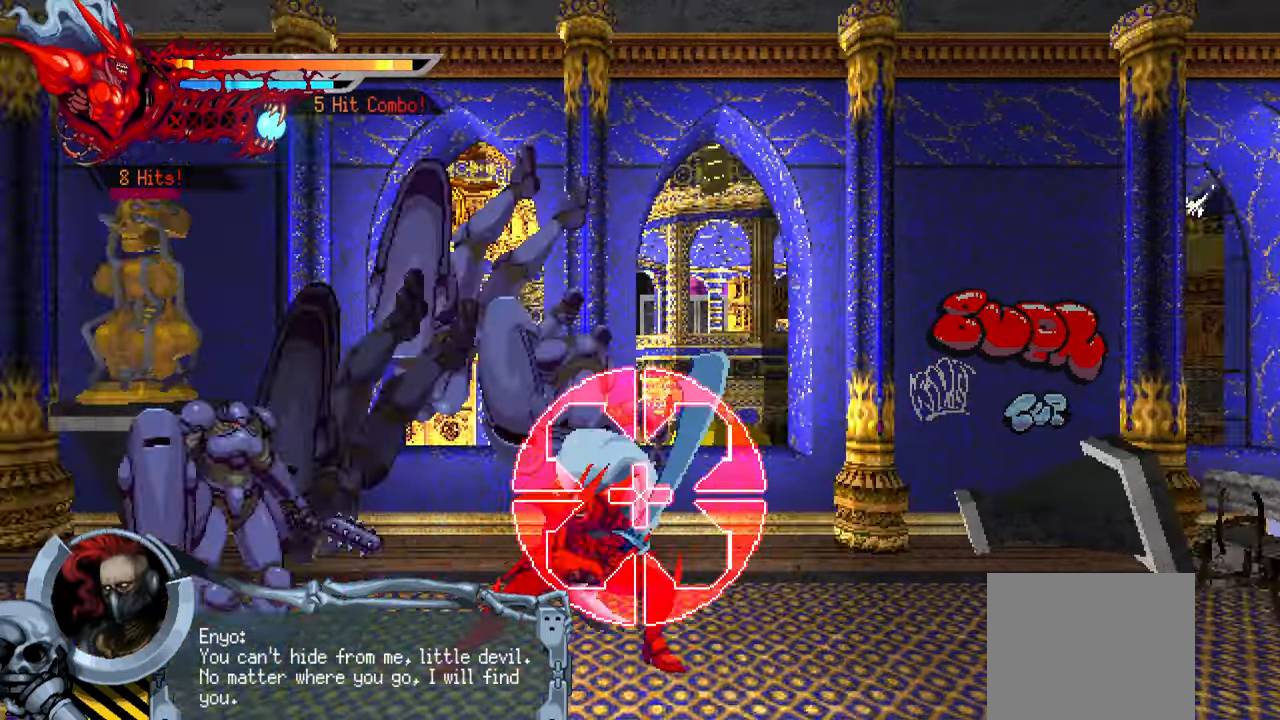
{"buttons": ["L1", "DPAD_LEFT"], "right_stick": "center", "events": [[34, "TRIANGLE", "up"], [100, "TRIANGLE", "down"], [167, "TRIANGLE", "up"], [234, "TRIANGLE", "down"], [300, "TRIANGLE", "up"], [384, "TRIANGLE", "down"], [417, "L1", "down"], [450, "TRIANGLE", "up"]]}
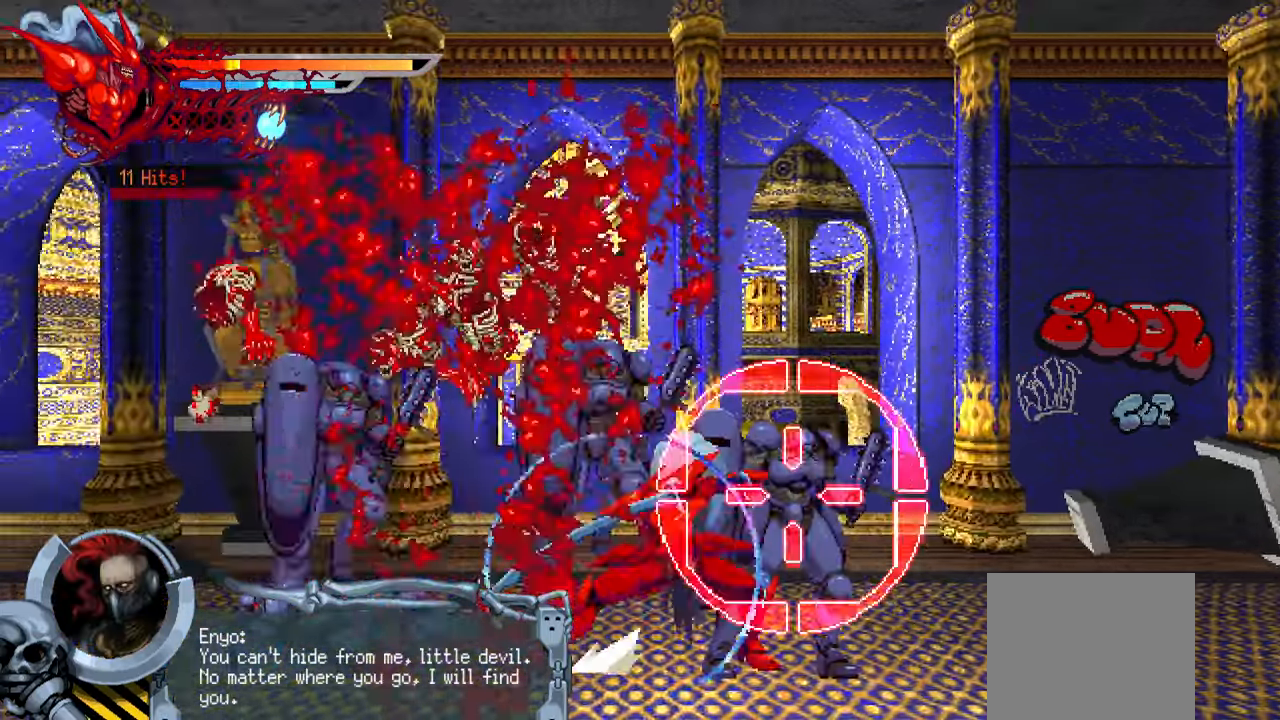
{"buttons": ["DPAD_RIGHT"], "right_stick": "center", "events": [[134, "L1", "up"], [250, "DPAD_LEFT", "up"], [400, "DPAD_RIGHT", "down"]]}
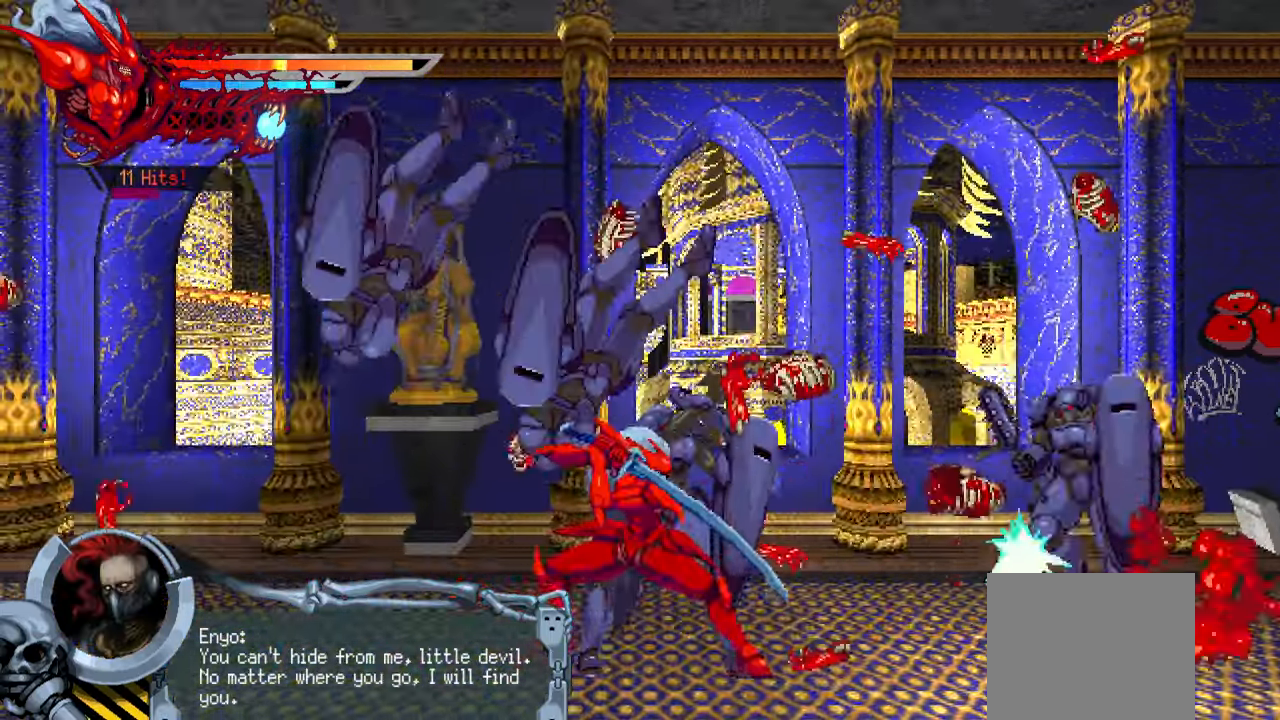
{"buttons": ["SQUARE", "DPAD_RIGHT"], "right_stick": "center"}
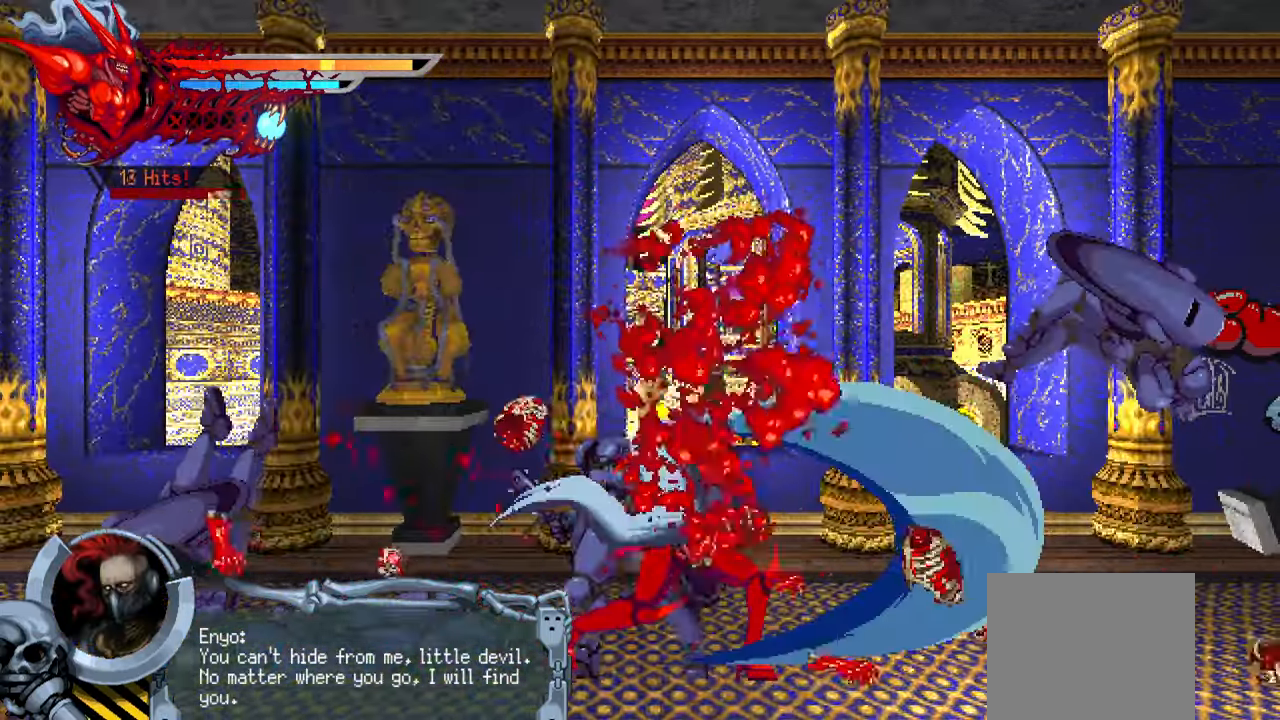
{"buttons": ["DPAD_LEFT"], "right_stick": "center", "events": [[84, "DPAD_RIGHT", "up"], [100, "SQUARE", "up"], [184, "DPAD_LEFT", "down"], [267, "L1", "down"], [433, "L1", "up"]]}
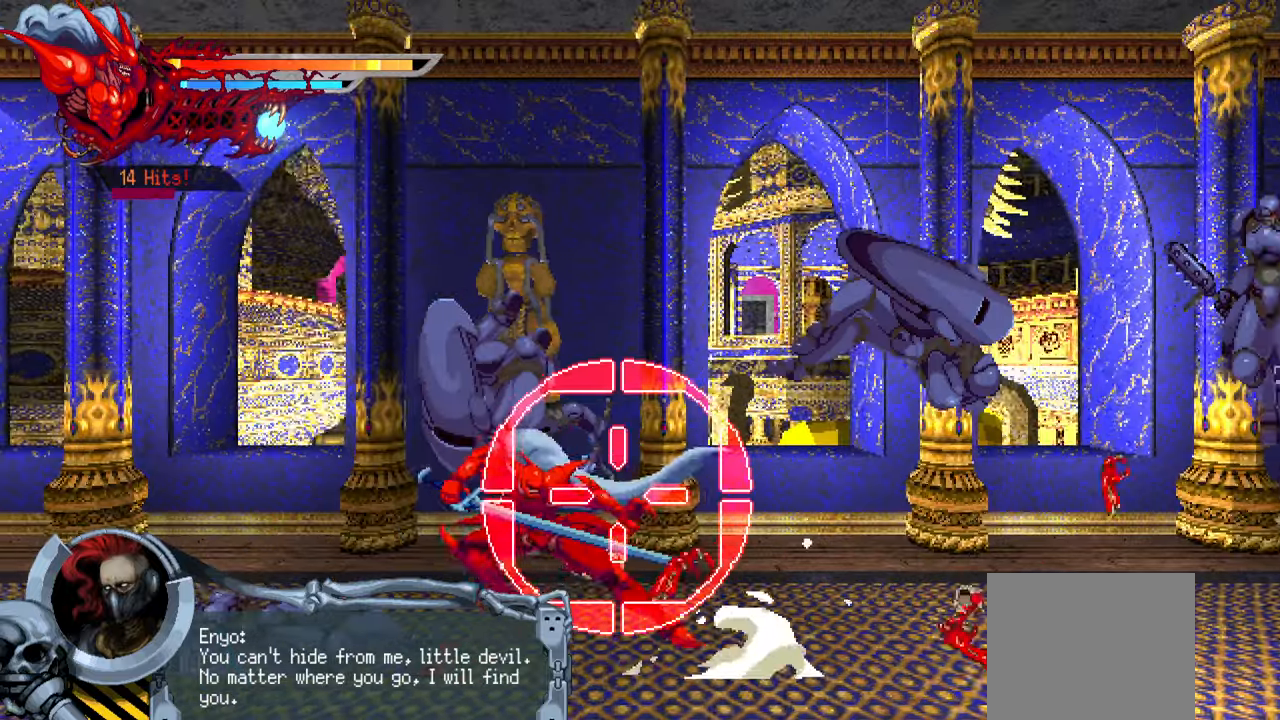
{"buttons": ["SQUARE", "DPAD_LEFT"], "right_stick": "center", "events": [[50, "SQUARE", "down"], [166, "SQUARE", "up"], [216, "SQUARE", "down"], [300, "SQUARE", "up"], [366, "SQUARE", "down"], [433, "SQUARE", "up"], [500, "SQUARE", "down"]]}
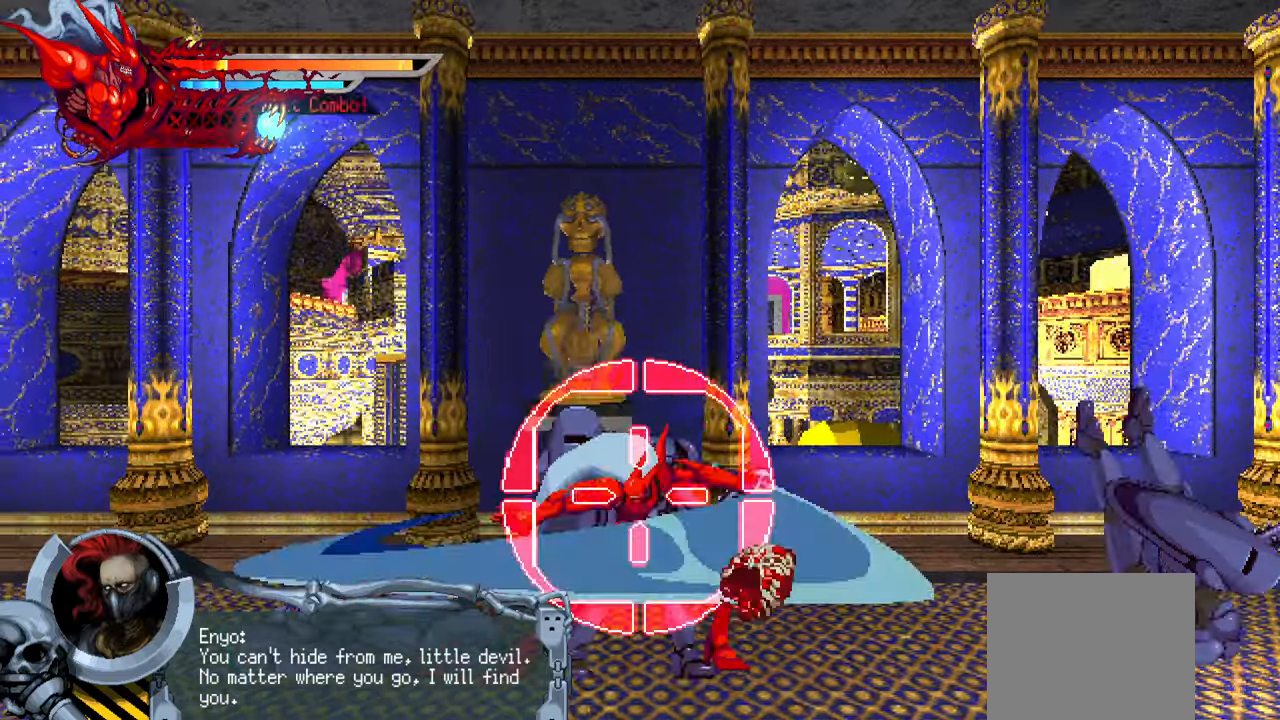
{"buttons": ["DPAD_RIGHT"], "right_stick": "center", "events": [[33, "L1", "down"], [66, "SQUARE", "up"], [233, "L1", "up"], [266, "DPAD_LEFT", "up"], [416, "DPAD_RIGHT", "down"]]}
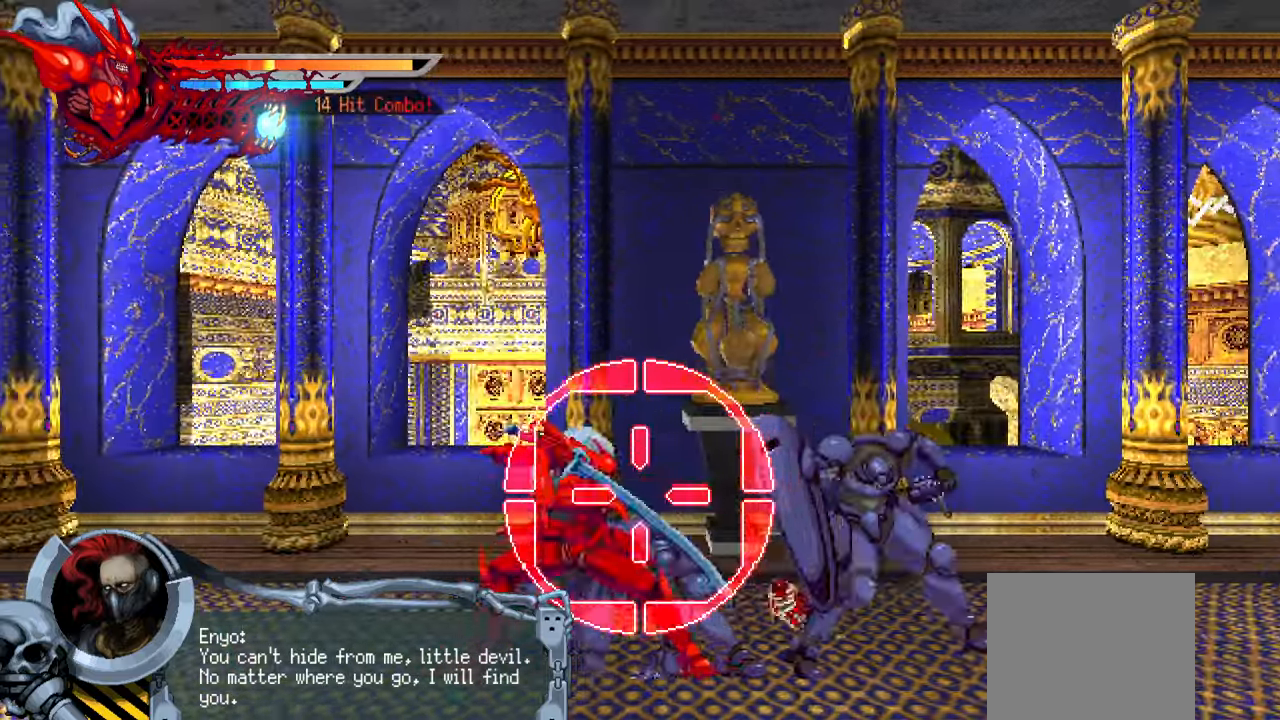
{"buttons": ["DPAD_RIGHT"], "right_stick": "center", "events": [[66, "SQUARE", "down"], [150, "SQUARE", "up"], [233, "SQUARE", "down"], [266, "SQUARE", "up"], [383, "TRIANGLE", "down"], [483, "TRIANGLE", "up"]]}
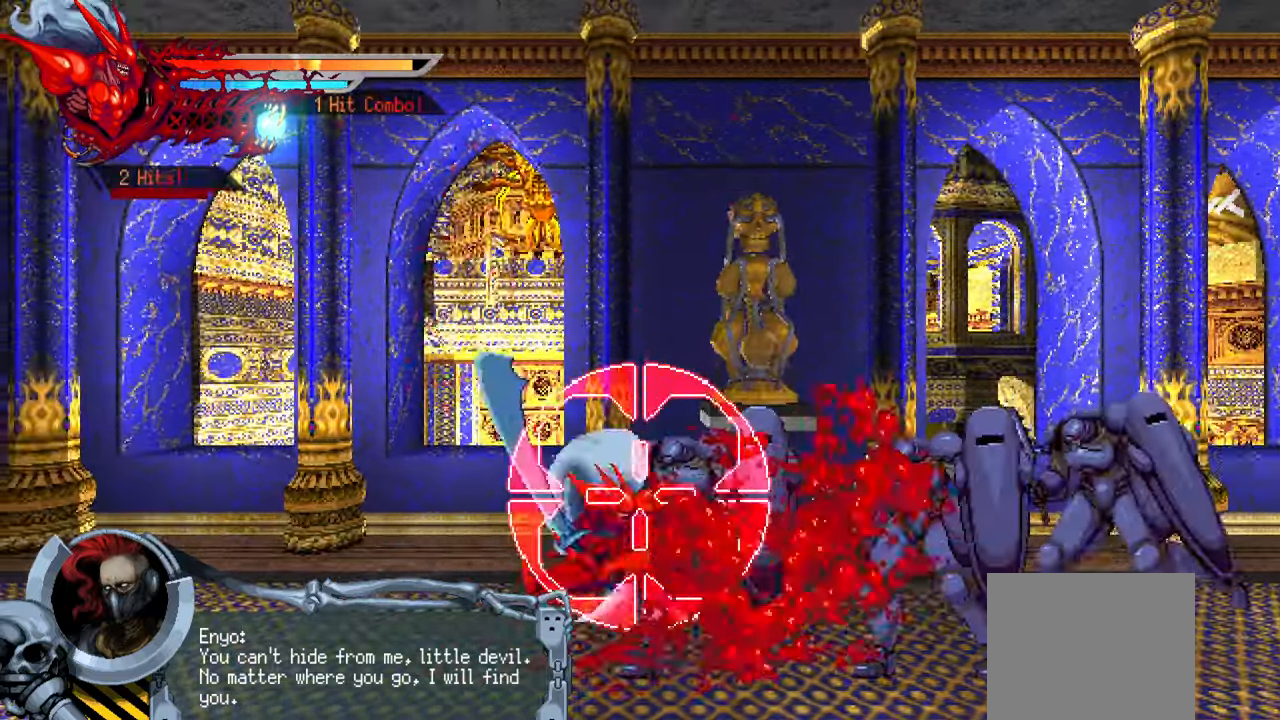
{"buttons": ["L1", "DPAD_RIGHT"], "right_stick": "center", "events": [[33, "TRIANGLE", "down"], [100, "TRIANGLE", "up"], [166, "TRIANGLE", "down"], [233, "TRIANGLE", "up"], [300, "TRIANGLE", "down"], [383, "TRIANGLE", "up"], [400, "L1", "down"]]}
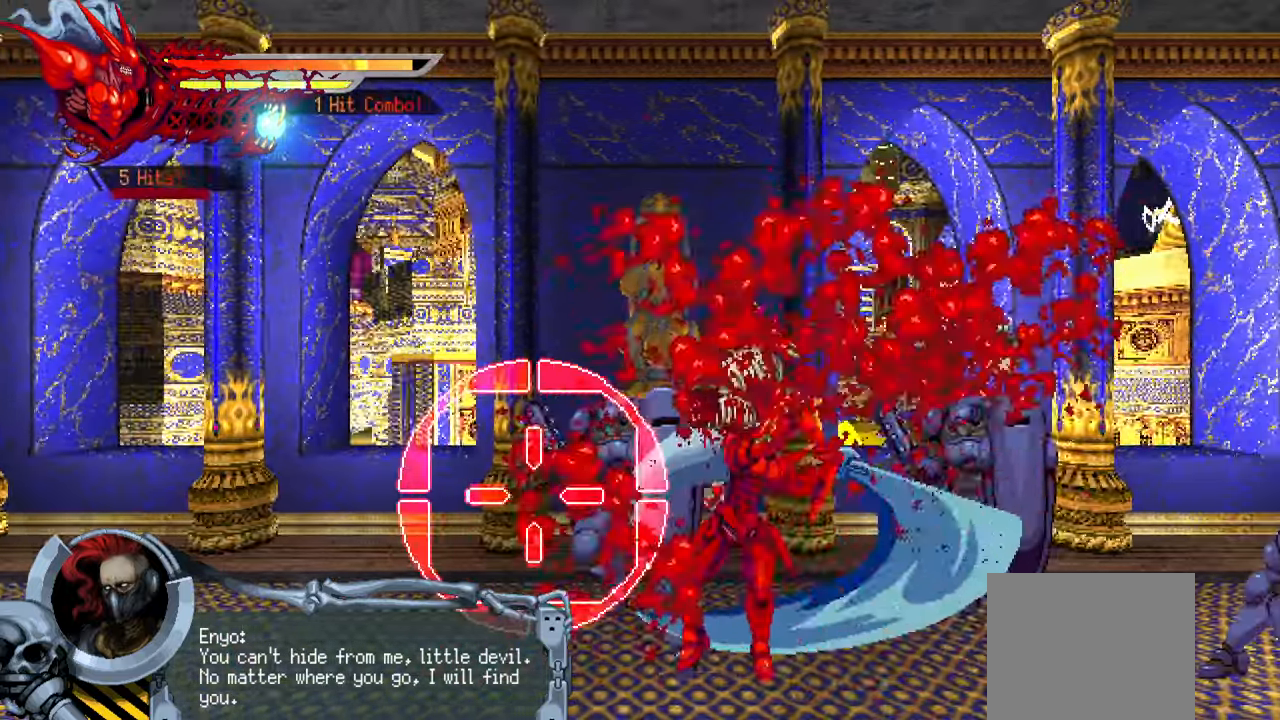
{"buttons": ["SQUARE", "DPAD_RIGHT"], "right_stick": "center", "events": [[66, "L1", "up"], [450, "SQUARE", "down"]]}
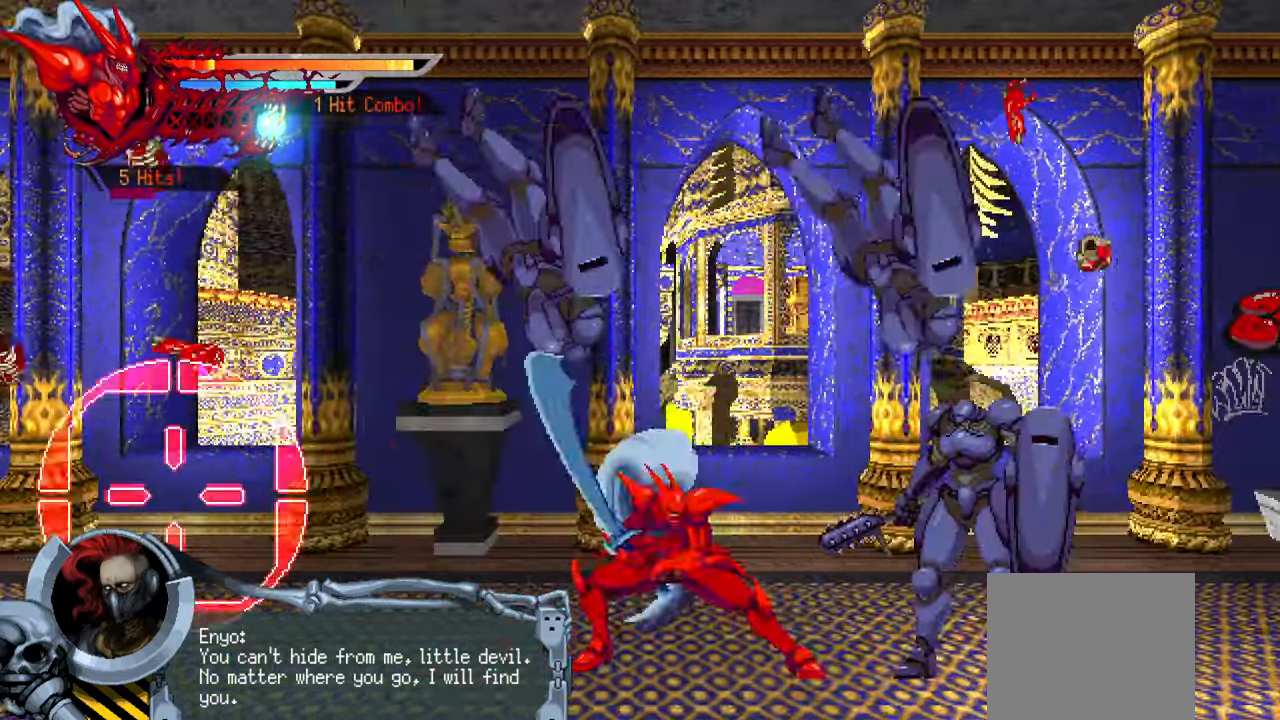
{"buttons": ["DPAD_RIGHT"], "right_stick": "center", "events": [[33, "SQUARE", "up"], [116, "SQUARE", "down"], [183, "SQUARE", "up"], [250, "SQUARE", "down"], [316, "SQUARE", "up"], [383, "SQUARE", "down"], [450, "SQUARE", "up"]]}
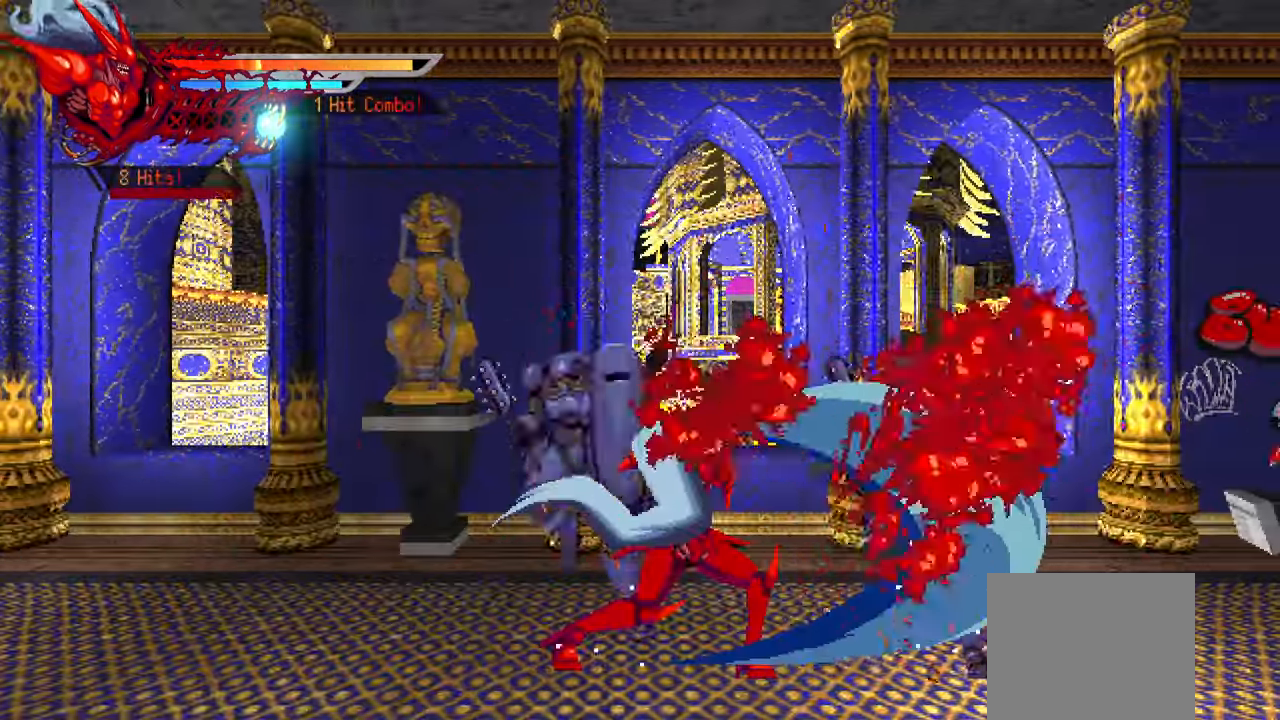
{"buttons": ["SQUARE", "DPAD_RIGHT"], "right_stick": "center", "events": [[16, "SQUARE", "down"], [116, "SQUARE", "up"], [450, "SQUARE", "down"]]}
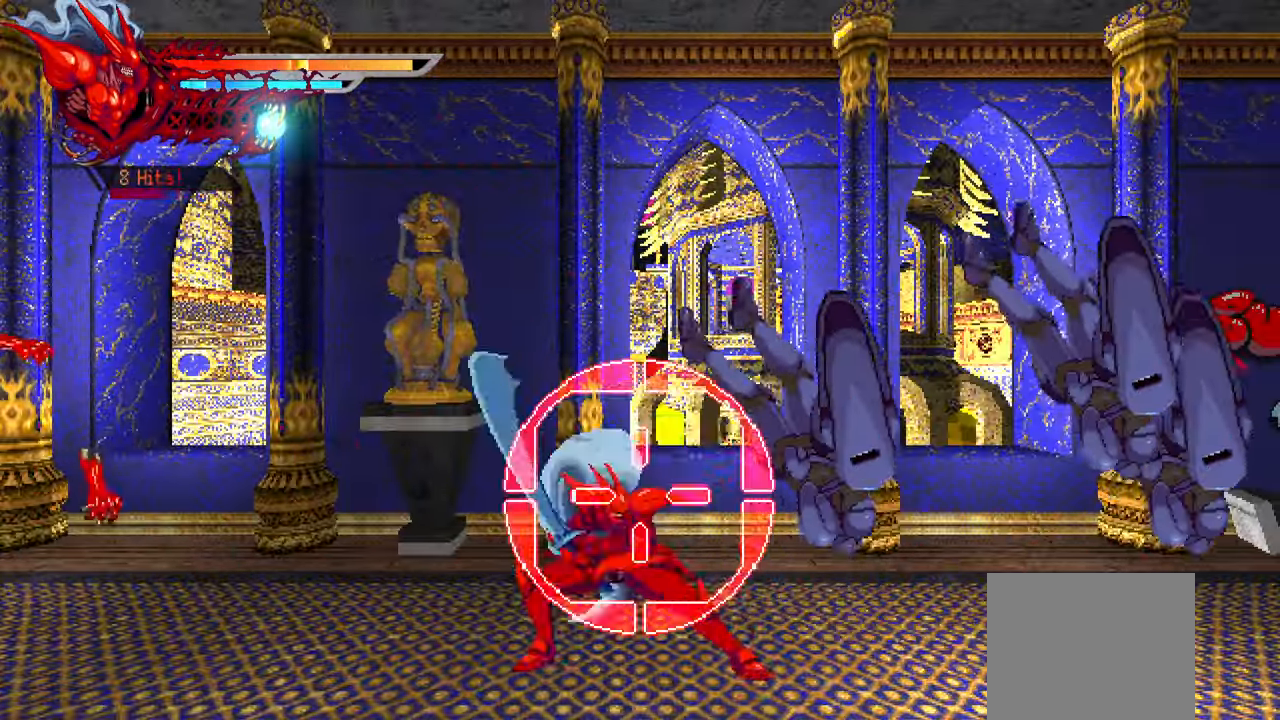
{"buttons": ["DPAD_RIGHT"], "right_stick": "center", "events": [[50, "SQUARE", "up"], [100, "SQUARE", "down"], [166, "SQUARE", "up"], [233, "SQUARE", "down"], [300, "SQUARE", "up"], [366, "SQUARE", "down"], [450, "SQUARE", "up"]]}
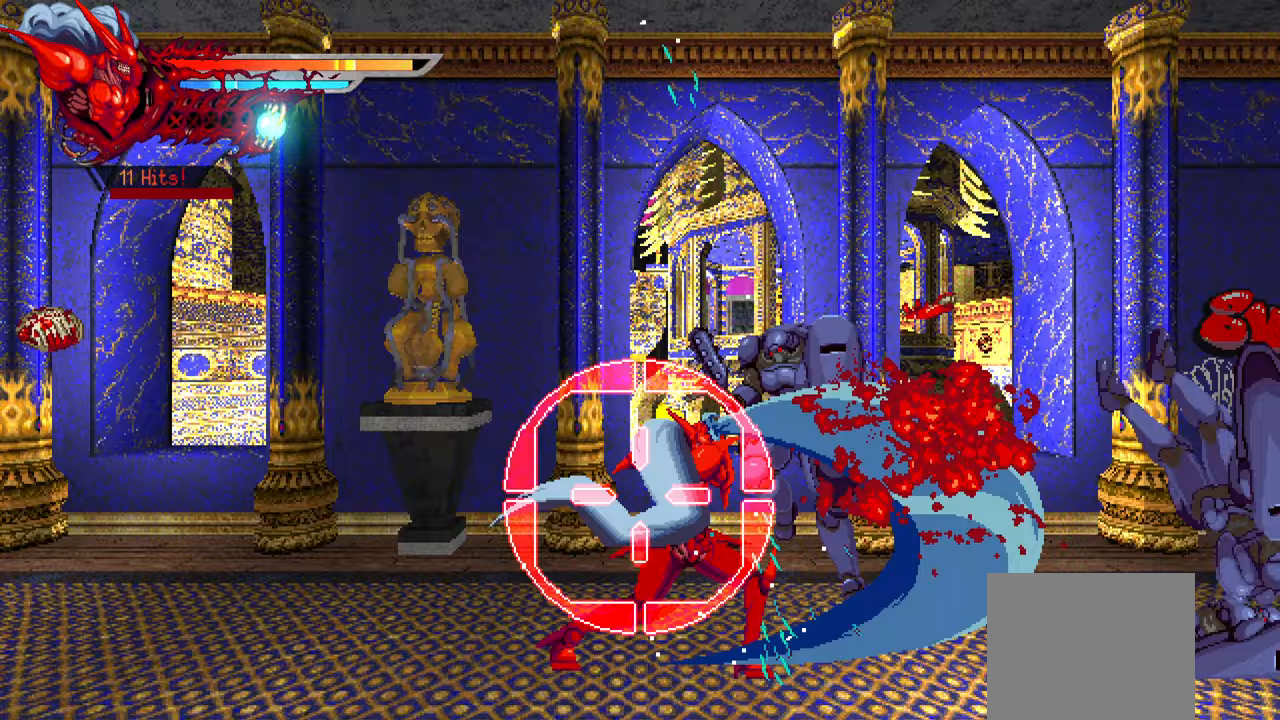
{"buttons": ["SQUARE", "DPAD_RIGHT"], "right_stick": "center", "events": [[17, "L1", "down"], [17, "SQUARE", "down"], [83, "SQUARE", "up"], [150, "L1", "up"], [467, "SQUARE", "down"]]}
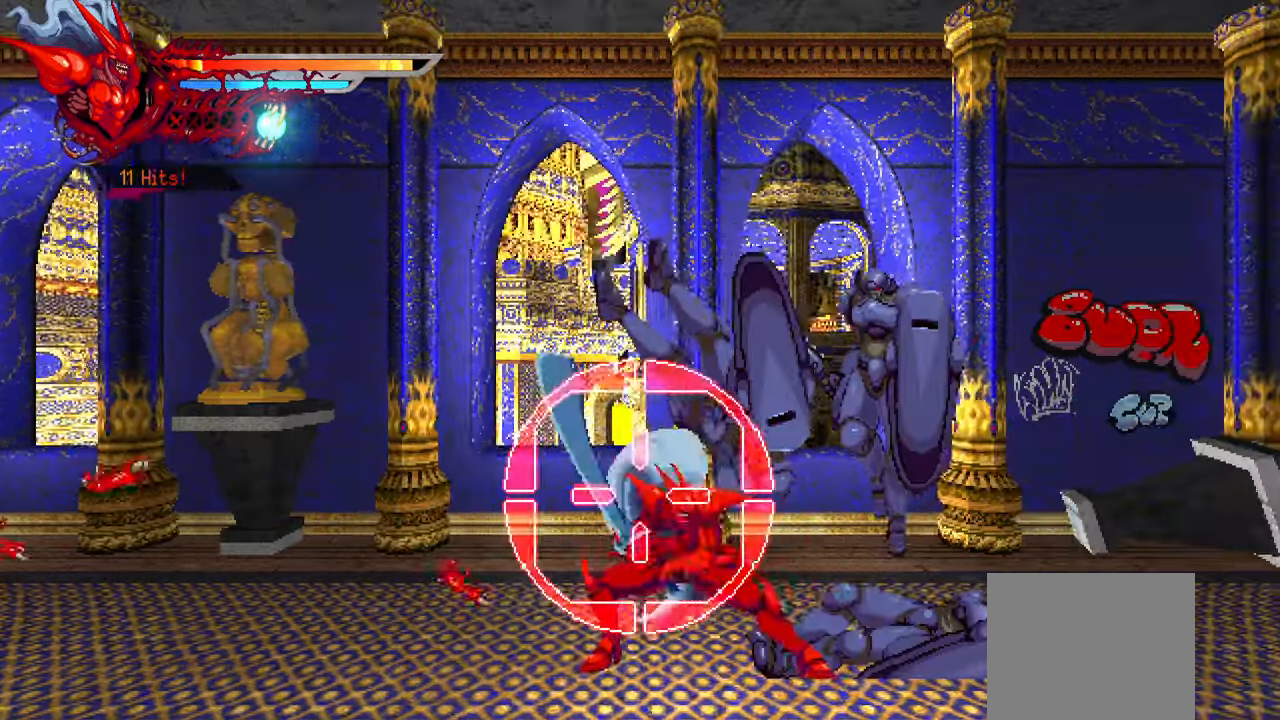
{"buttons": ["L1", "DPAD_RIGHT"], "right_stick": "center", "events": [[33, "SQUARE", "up"], [117, "SQUARE", "down"], [167, "SQUARE", "up"], [217, "SQUARE", "down"], [317, "SQUARE", "up"], [367, "SQUARE", "down"], [450, "SQUARE", "up"], [483, "L1", "down"]]}
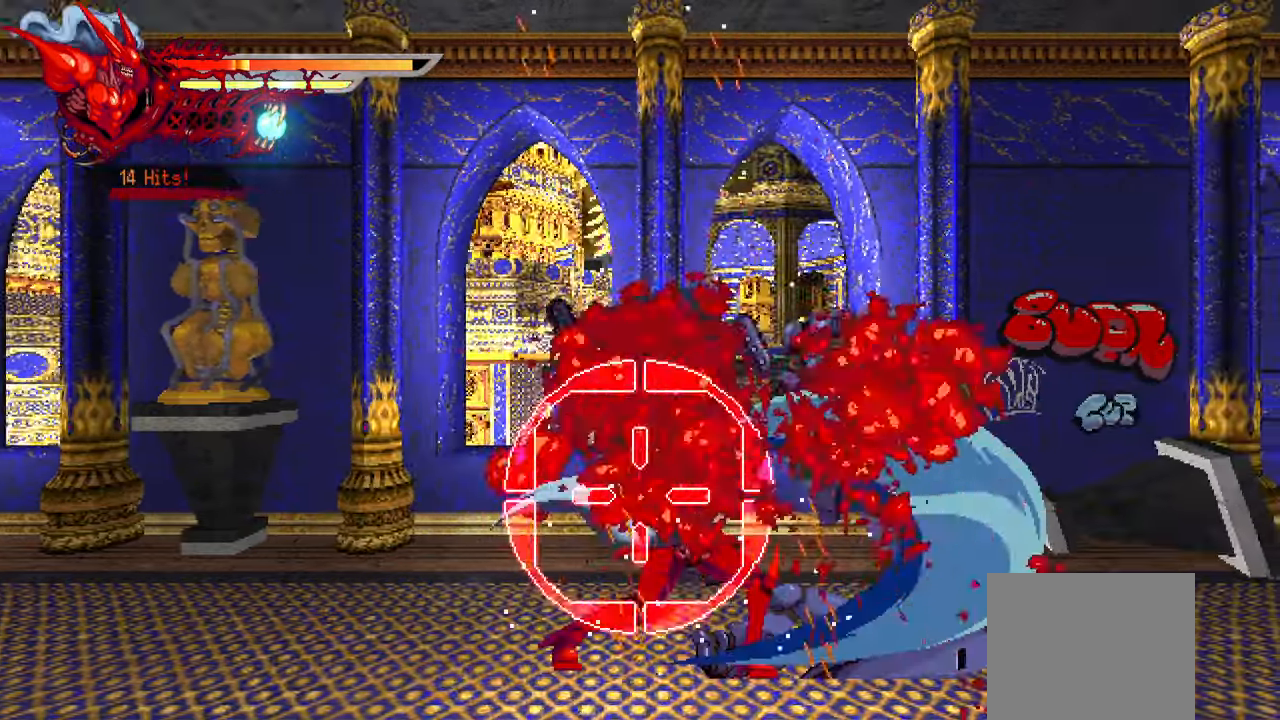
{"buttons": ["TRIANGLE", "DPAD_LEFT"], "right_stick": "center", "events": [[200, "L1", "up"], [350, "DPAD_RIGHT", "up"], [450, "DPAD_LEFT", "down"], [483, "TRIANGLE", "down"]]}
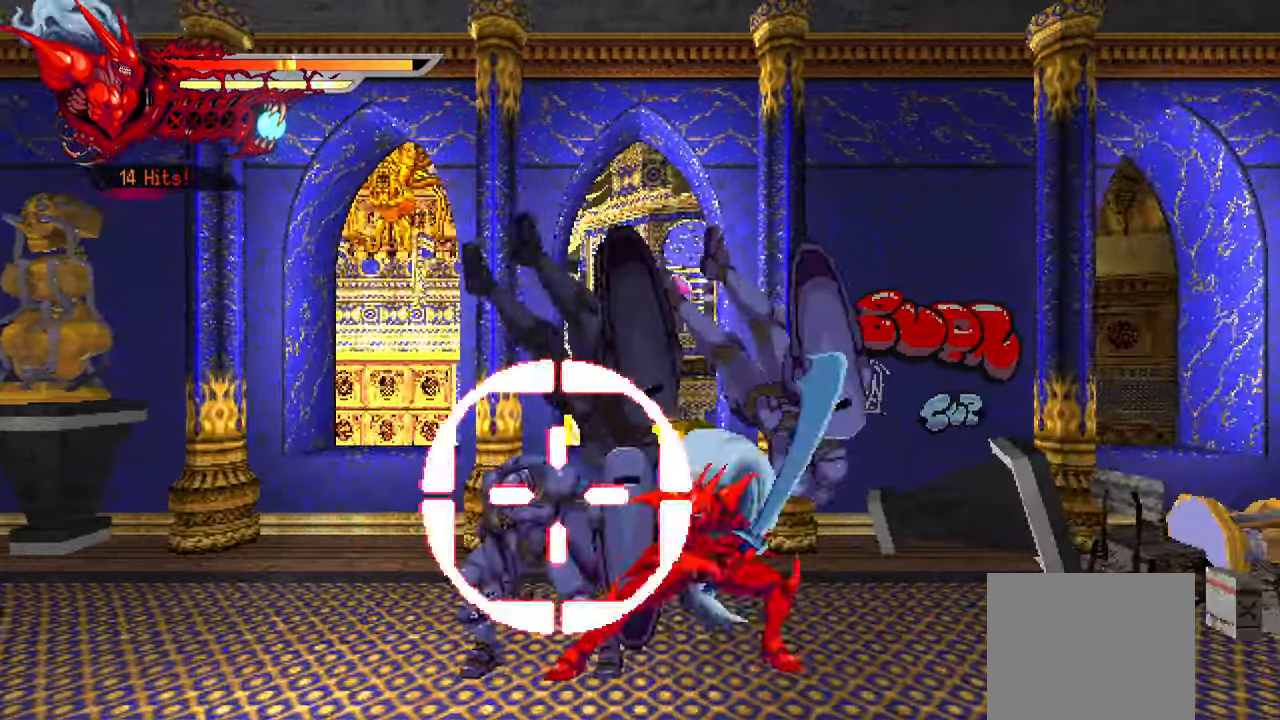
{"buttons": ["DPAD_LEFT"], "right_stick": "center", "events": [[100, "TRIANGLE", "up"], [150, "TRIANGLE", "down"], [200, "TRIANGLE", "up"], [267, "L1", "down"], [483, "L1", "up"]]}
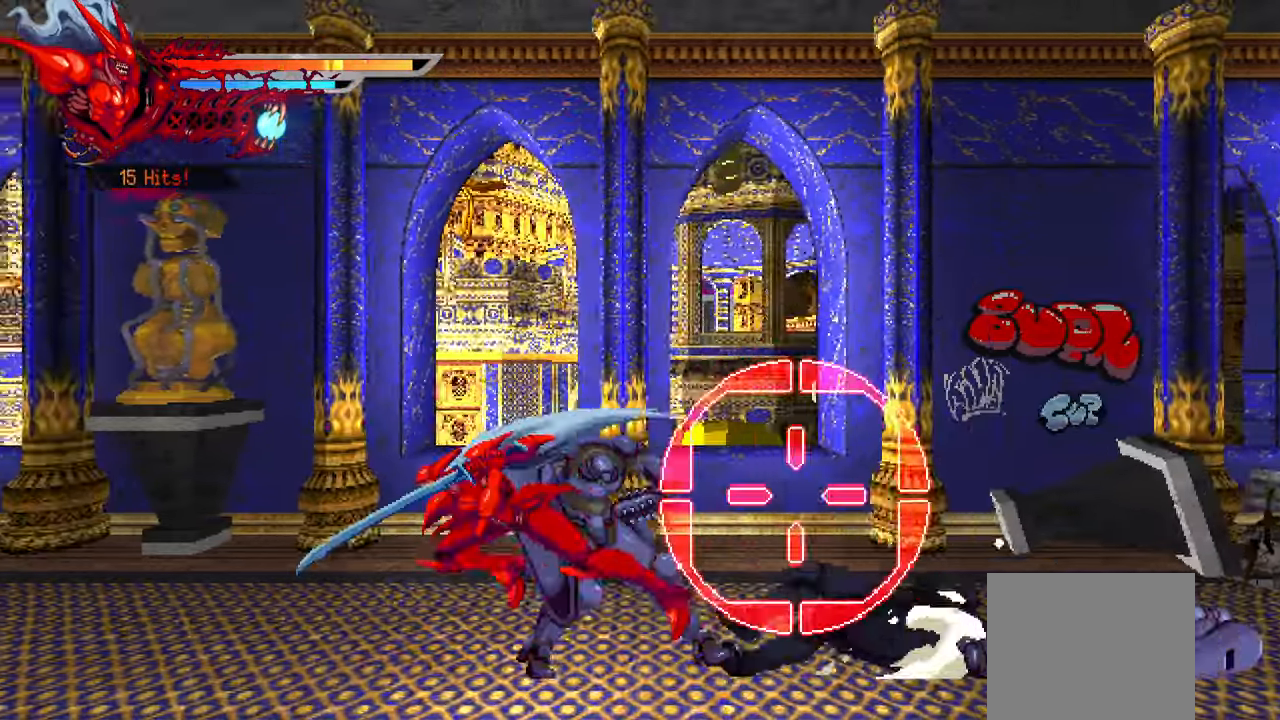
{"buttons": ["SQUARE", "DPAD_RIGHT"], "right_stick": "center", "events": [[167, "DPAD_LEFT", "up"], [267, "DPAD_RIGHT", "down"], [283, "SQUARE", "down"], [383, "SQUARE", "up"], [383, "right_stick", "up-right"], [450, "SQUARE", "down"], [450, "right_stick", "center"]]}
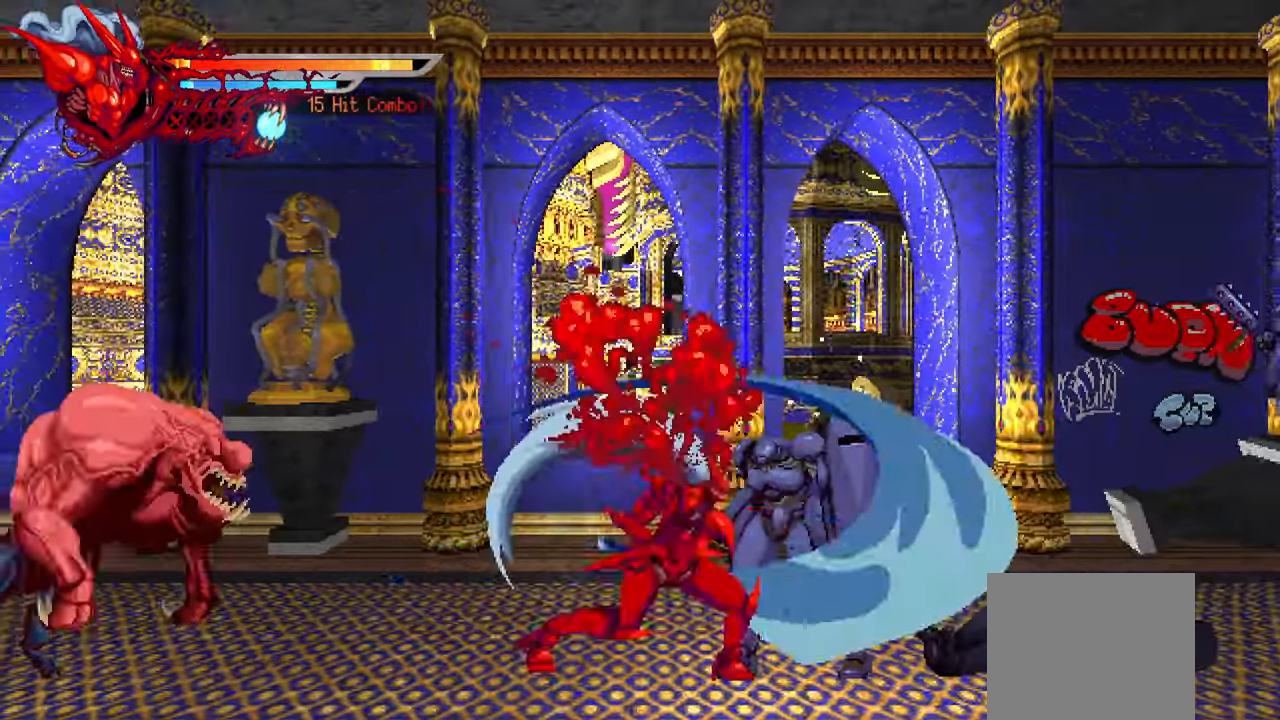
{"buttons": ["SQUARE", "DPAD_RIGHT"], "right_stick": "center", "events": [[33, "SQUARE", "up"], [33, "right_stick", "up-right"], [100, "SQUARE", "down"], [100, "right_stick", "center"], [167, "SQUARE", "up"], [233, "L1", "down"], [450, "L1", "up"], [500, "SQUARE", "down"]]}